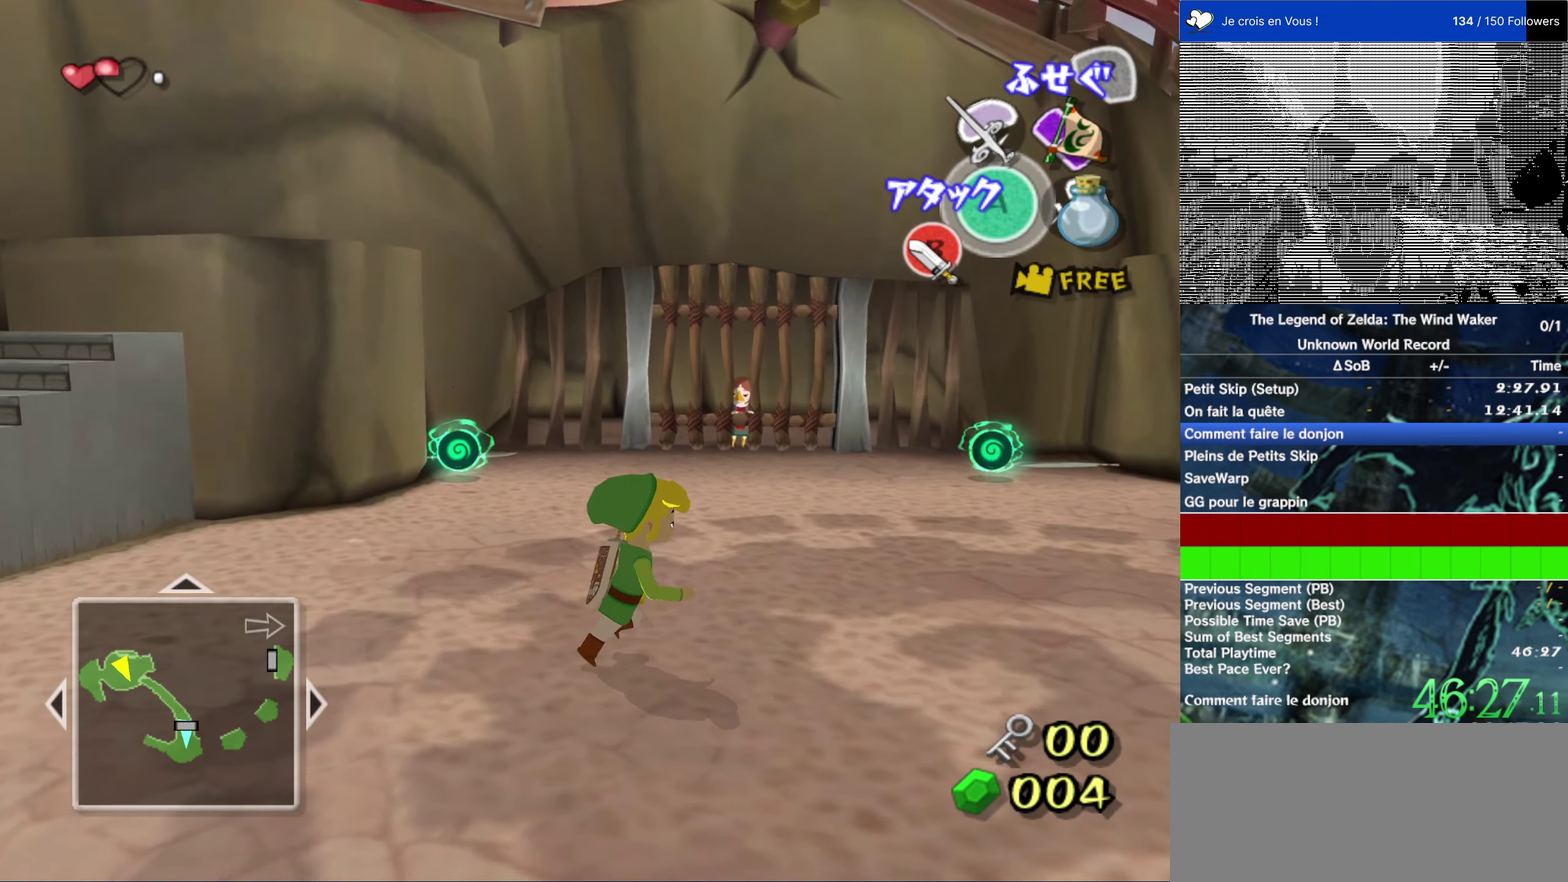
Gameplay with a controller (Nintendo layout); each line is a JSON object with the inputs held at the frame after it. "events" lists button and stick changes between this image and that frame as [ms after this image, input, new state], when the widget could be followed in between. This overlay highlights the sticks when they move; stick clicks (L3 R3) are not distinguishable. Not read: L1 L3 R3.
{"buttons": [], "left_stick": "down-left", "right_stick": "center"}
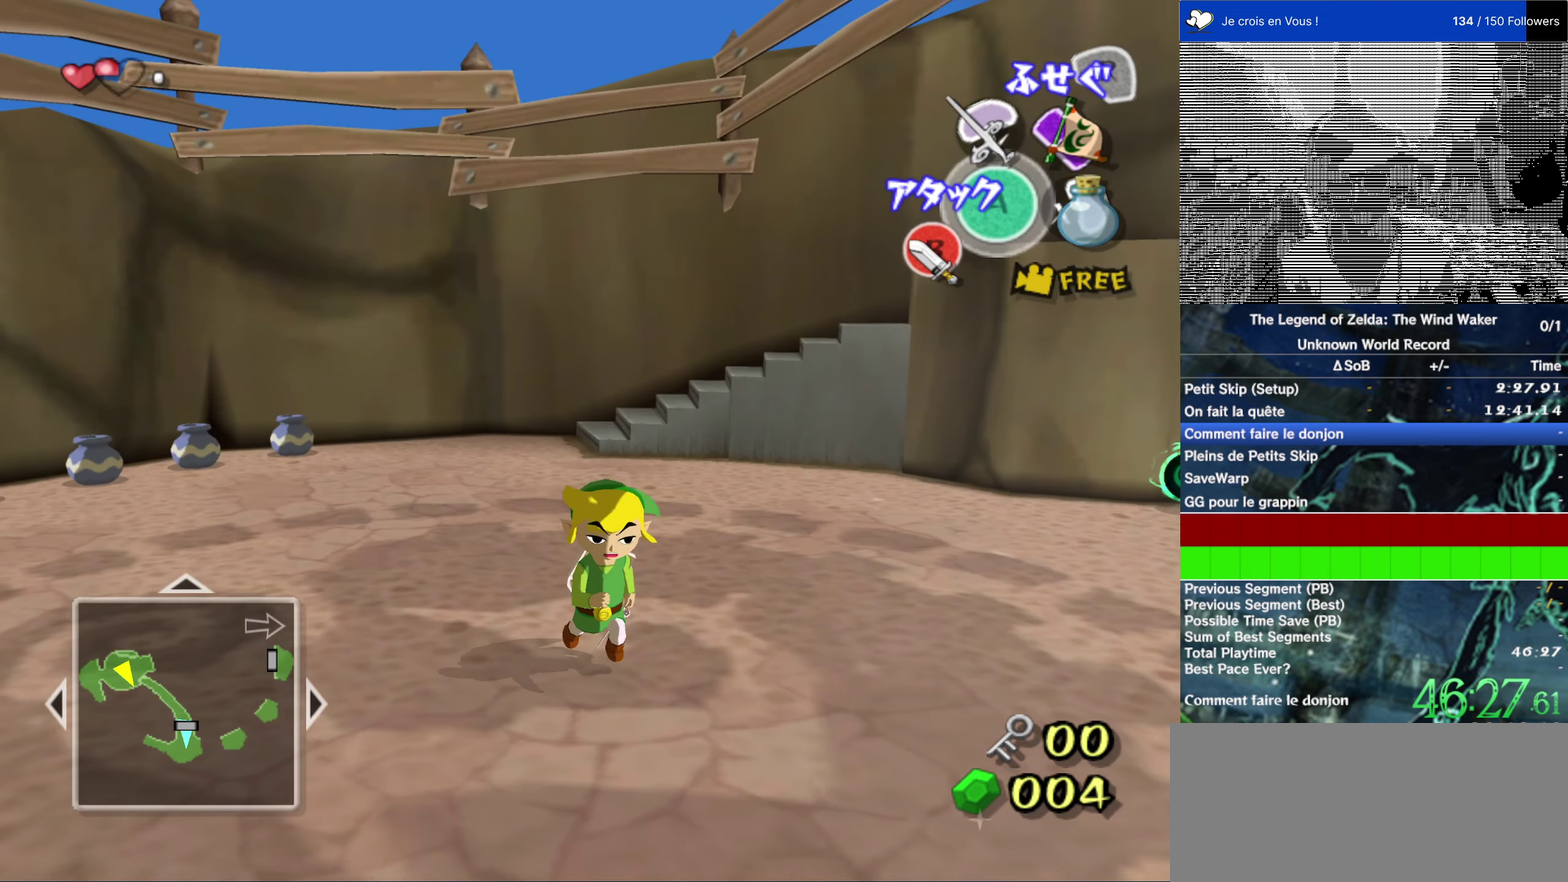
{"buttons": [], "left_stick": "center", "right_stick": "center"}
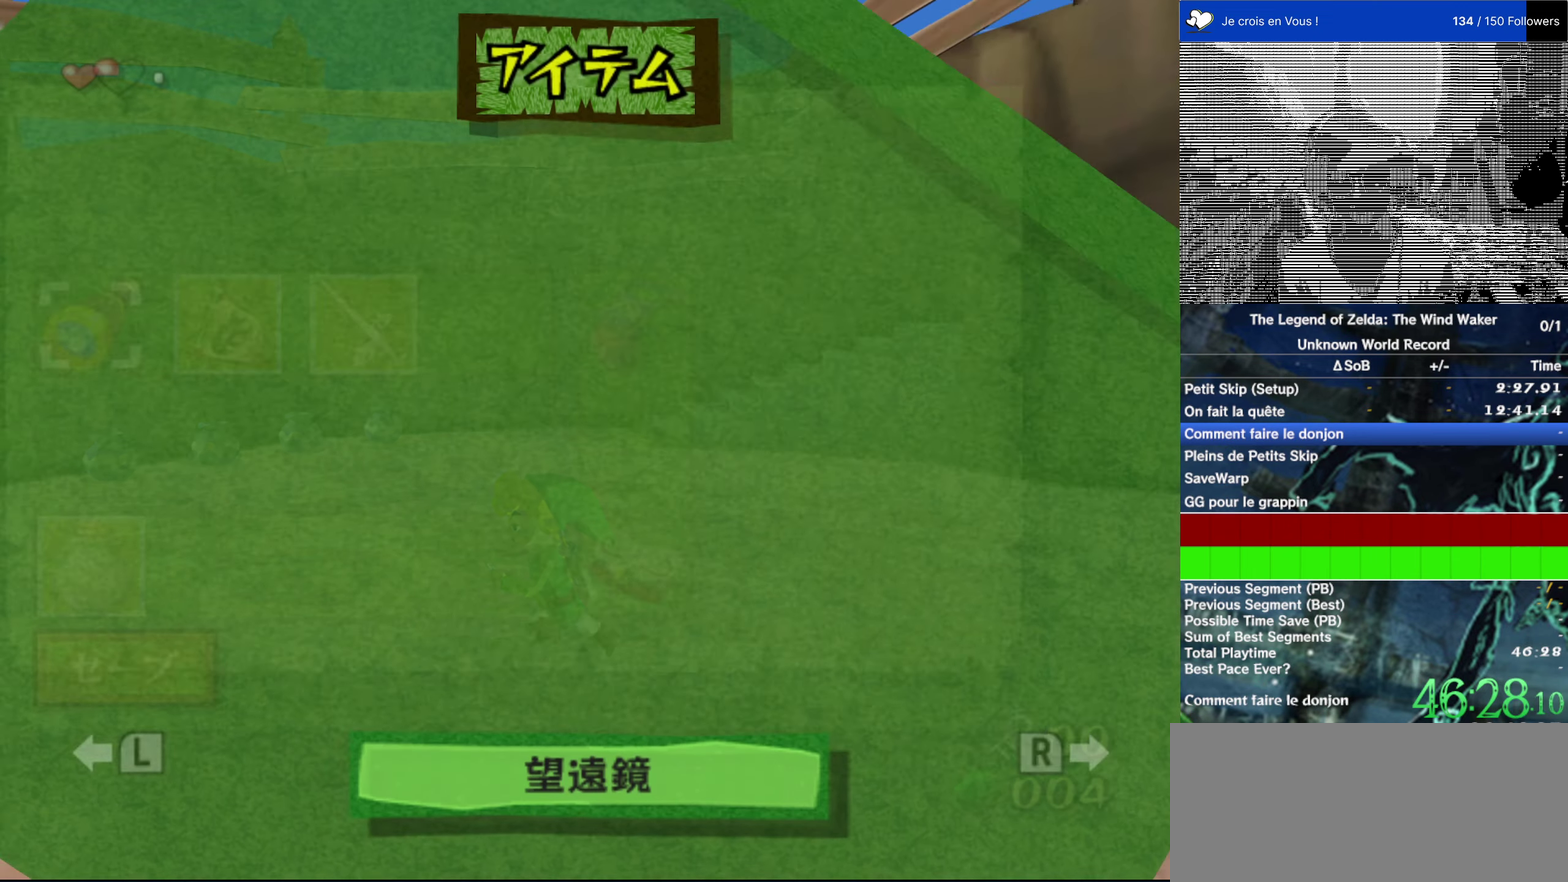
{"buttons": ["START"], "left_stick": "up-right", "right_stick": "center", "events": [[417, "left_stick", "up-right"], [450, "START", "down"]]}
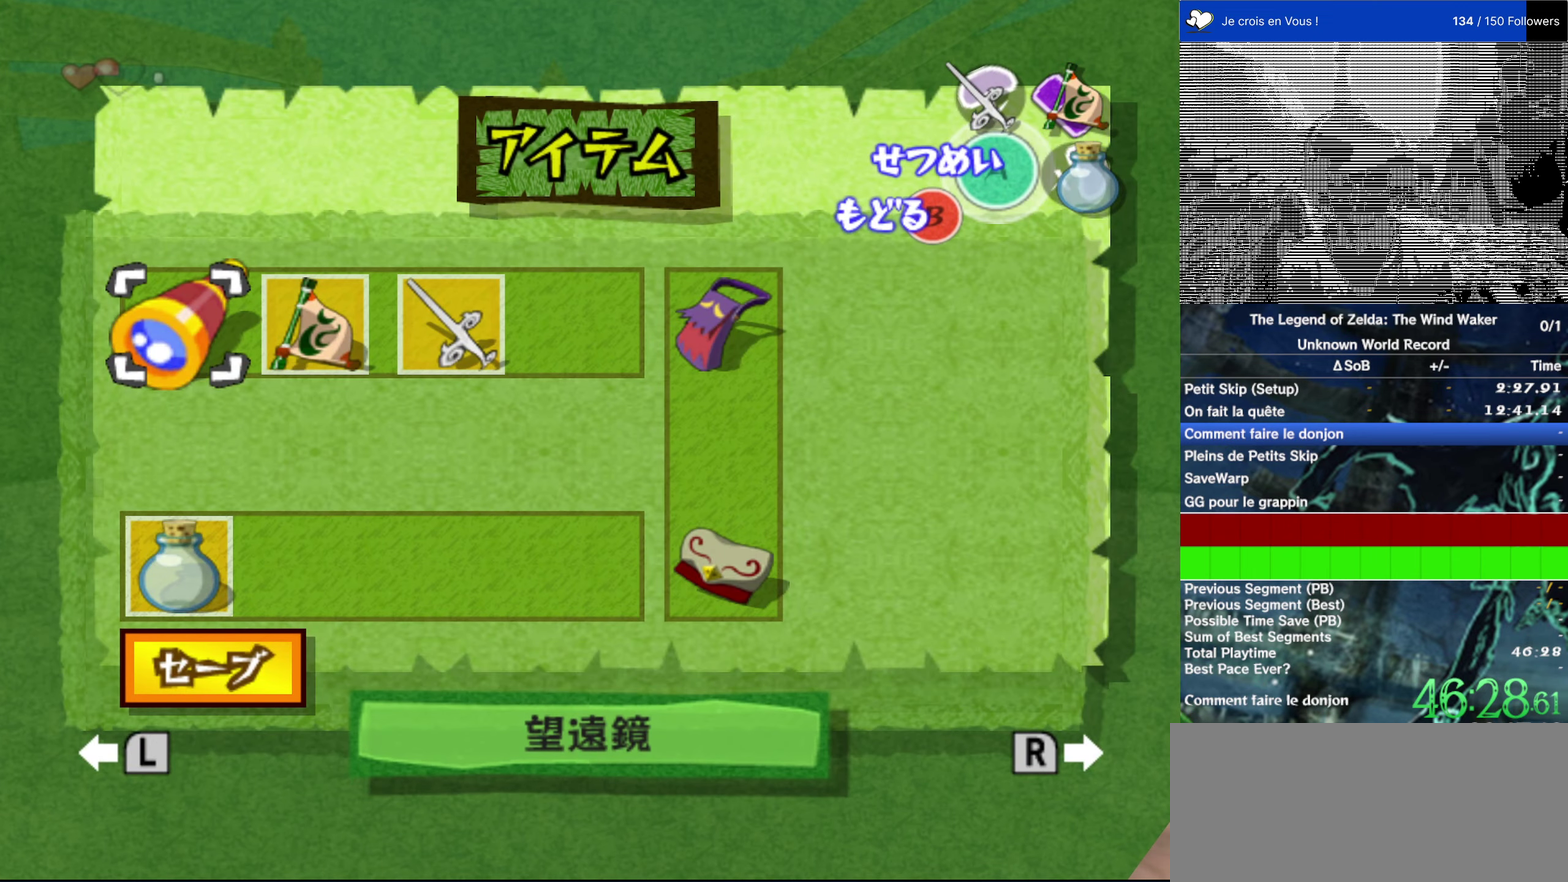
{"buttons": [], "left_stick": "up", "right_stick": "center"}
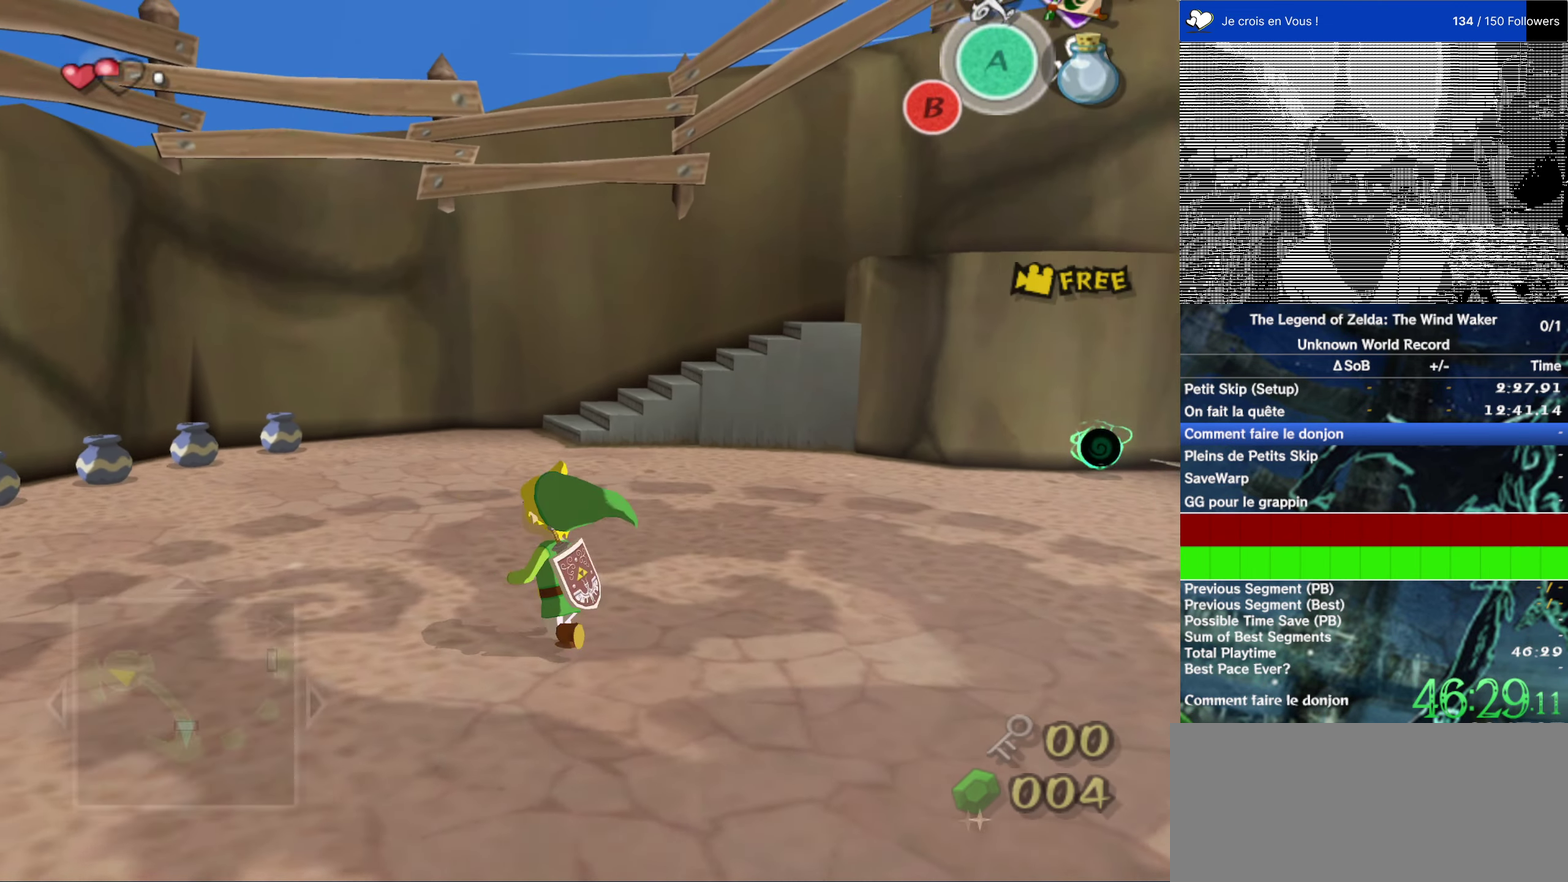
{"buttons": [], "left_stick": "up-right", "right_stick": "center", "events": [[200, "left_stick", "up-right"], [300, "left_stick", "up"], [367, "left_stick", "up-right"]]}
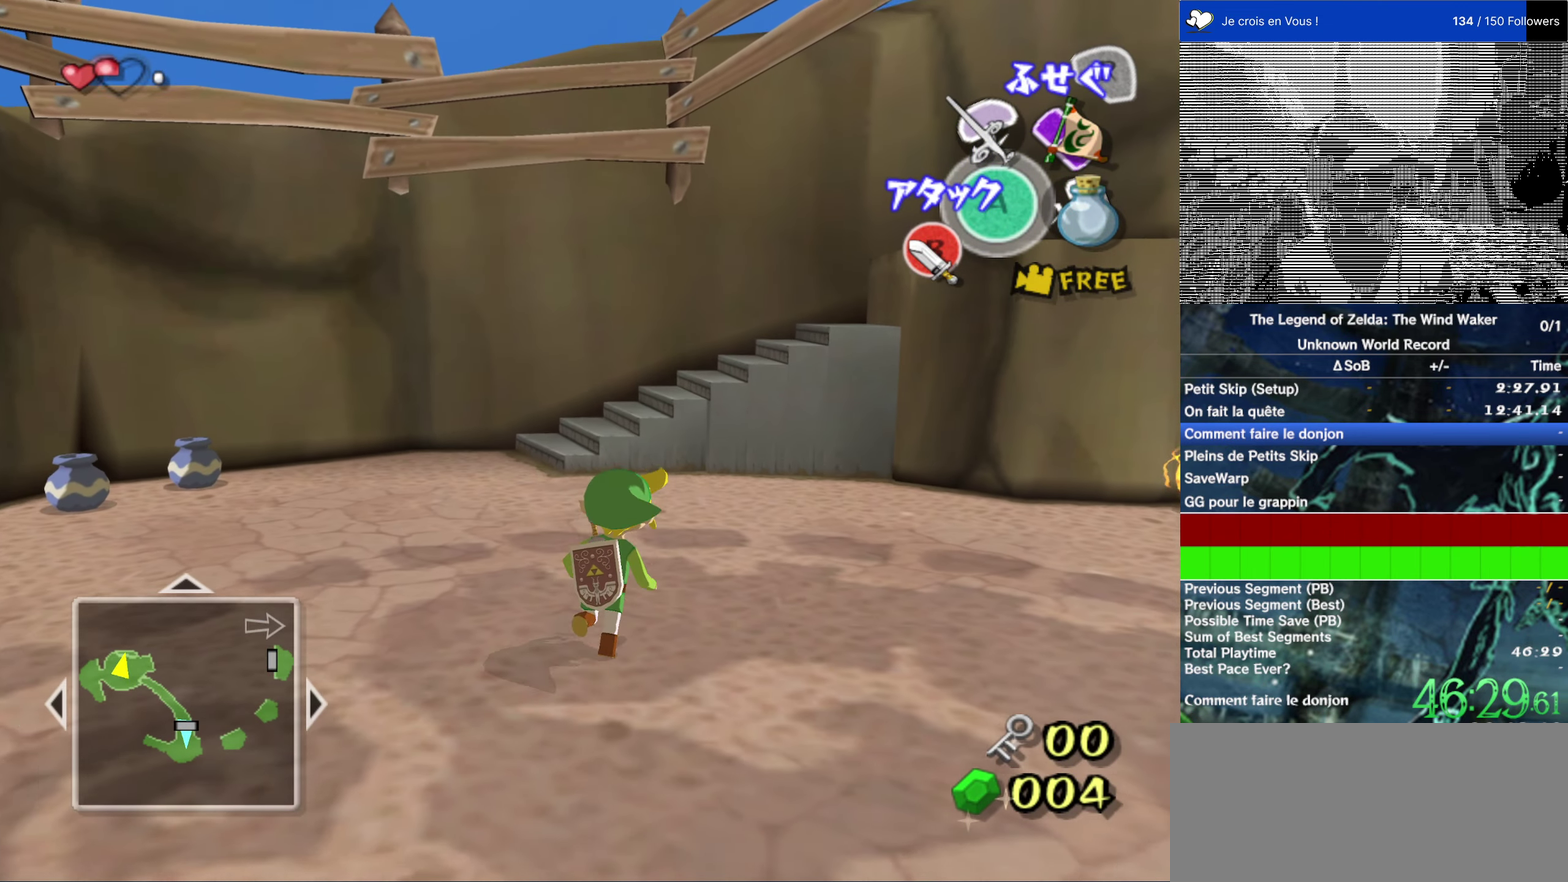
{"buttons": [], "left_stick": "up", "right_stick": "center", "events": [[183, "left_stick", "up"]]}
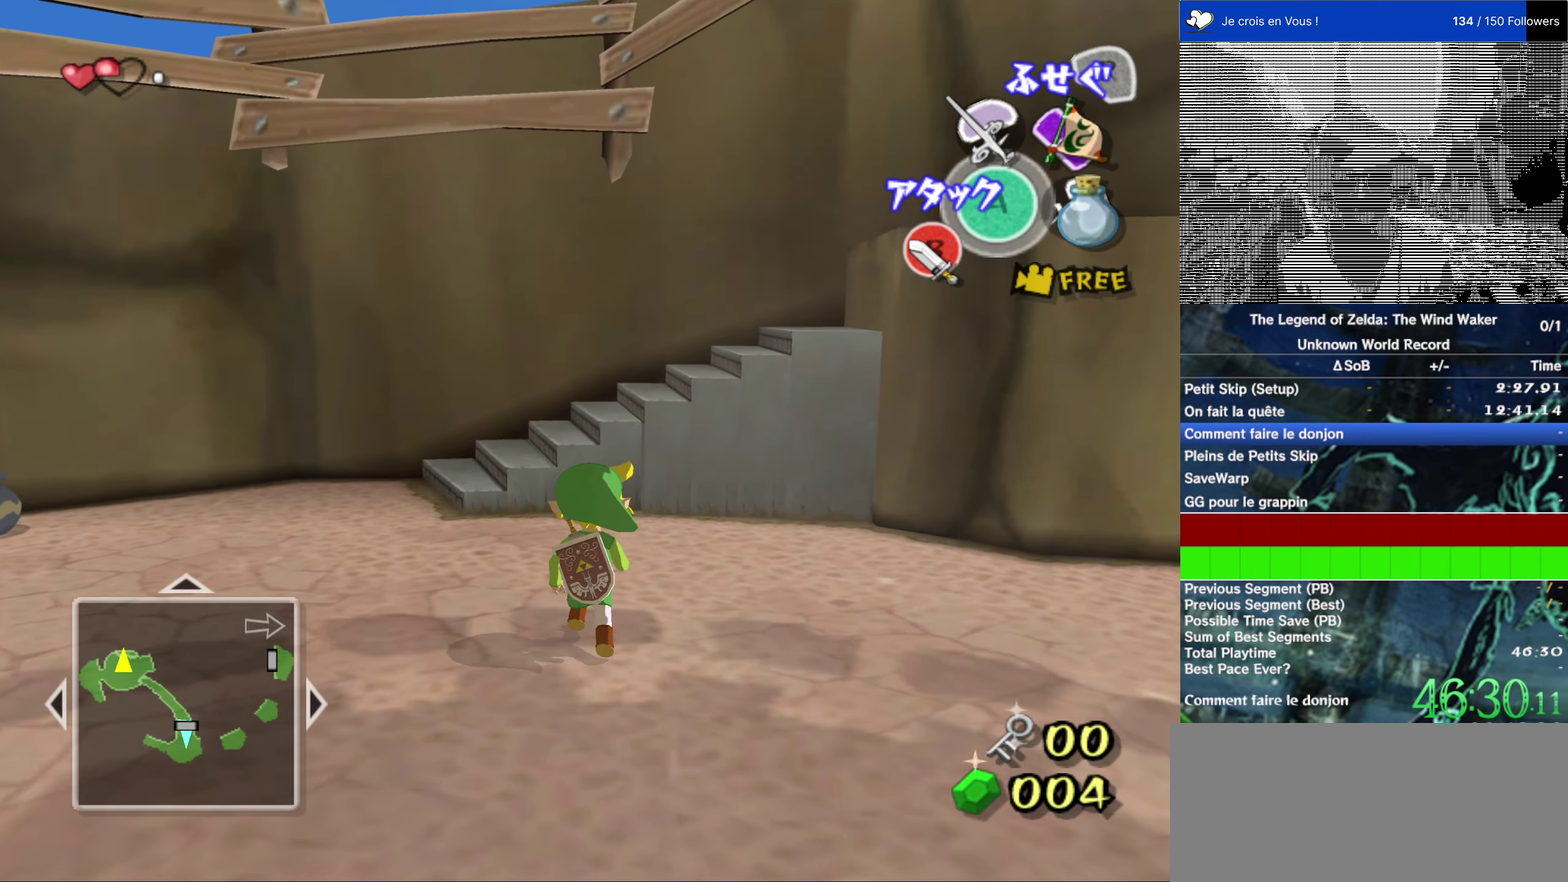
{"buttons": [], "left_stick": "up", "right_stick": "center", "events": []}
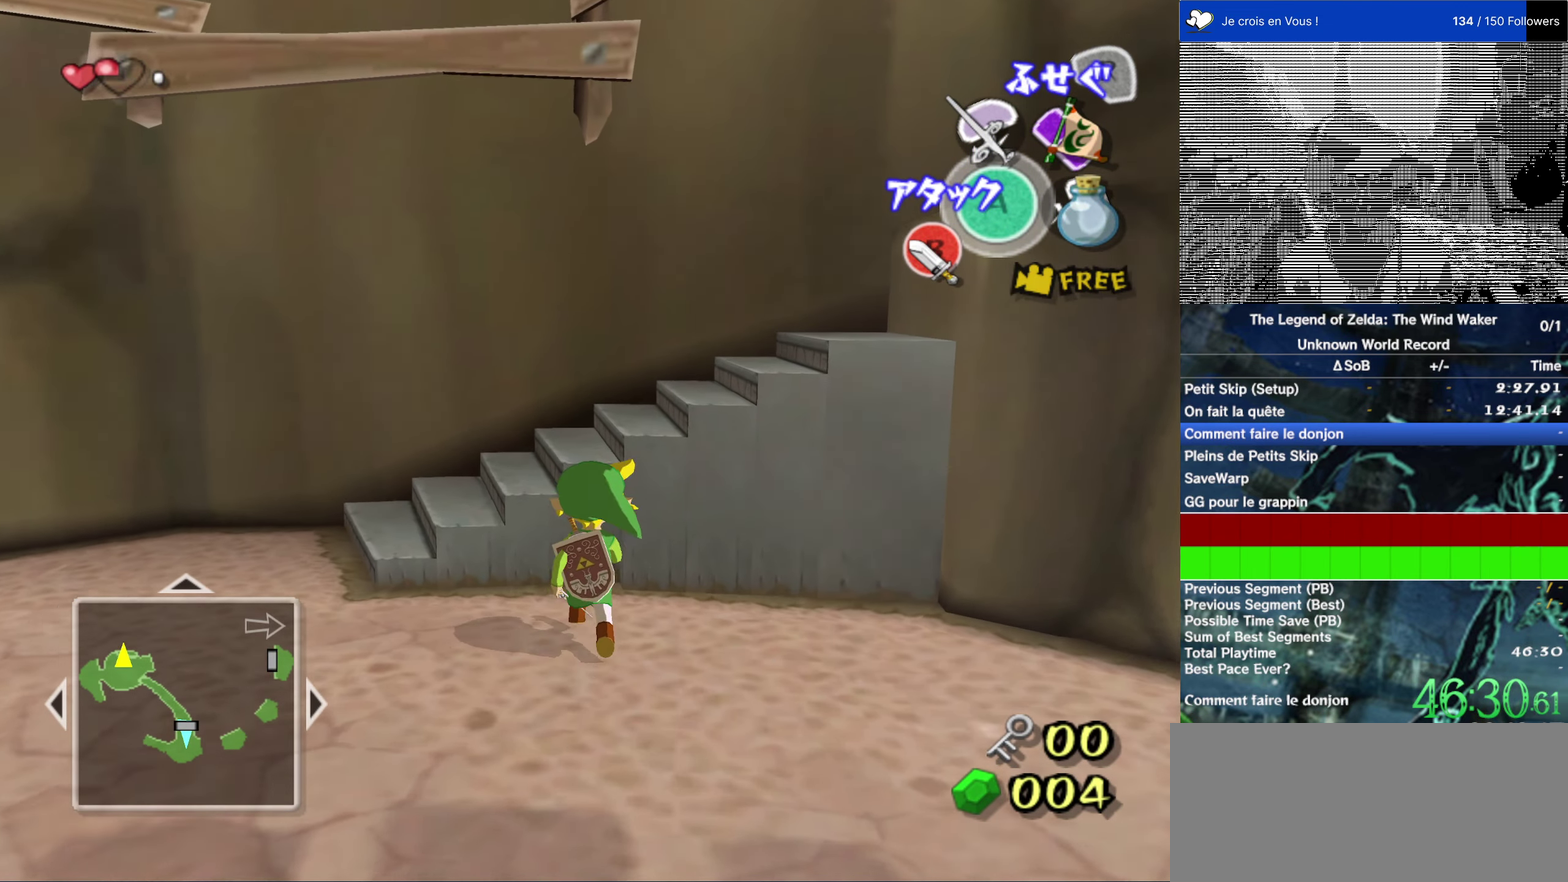
{"buttons": [], "left_stick": "up", "right_stick": "center", "events": []}